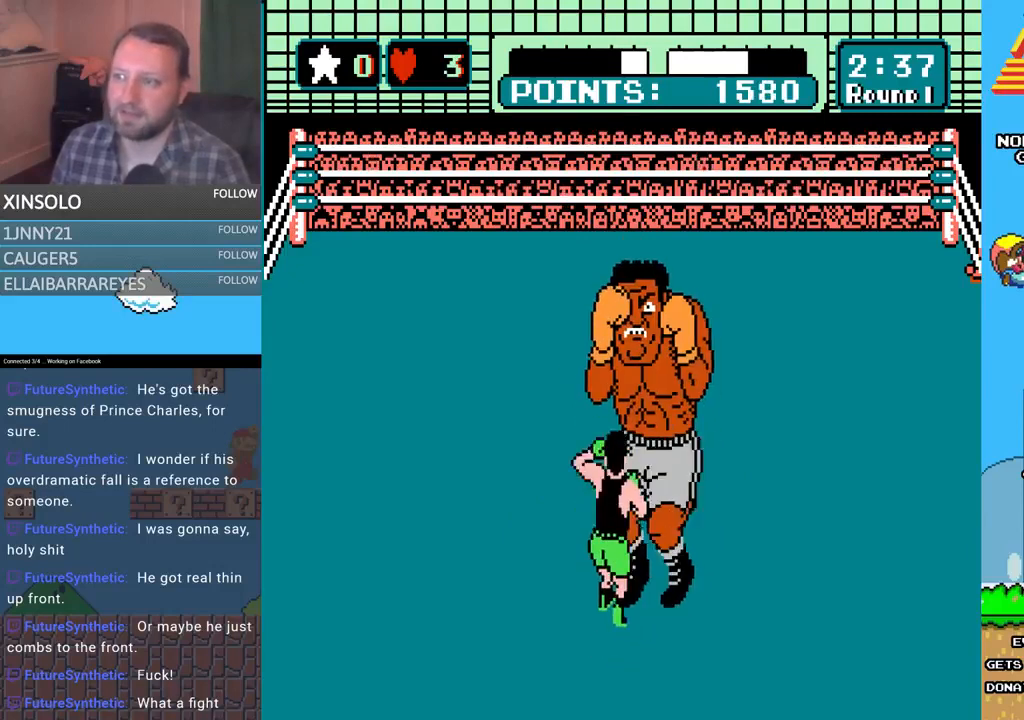
Gameplay with a controller (Xbox layout); each line is a JSON object with the inputs held at the frame after it. "events" lists button and stick changes between this image and that frame as [ms after this image, input, new state], when the widget could be followed in between. Not read: left_stick right_stick.
{"buttons": [], "events": [[200, "DPAD_UP", "up"], [233, "A", "up"]]}
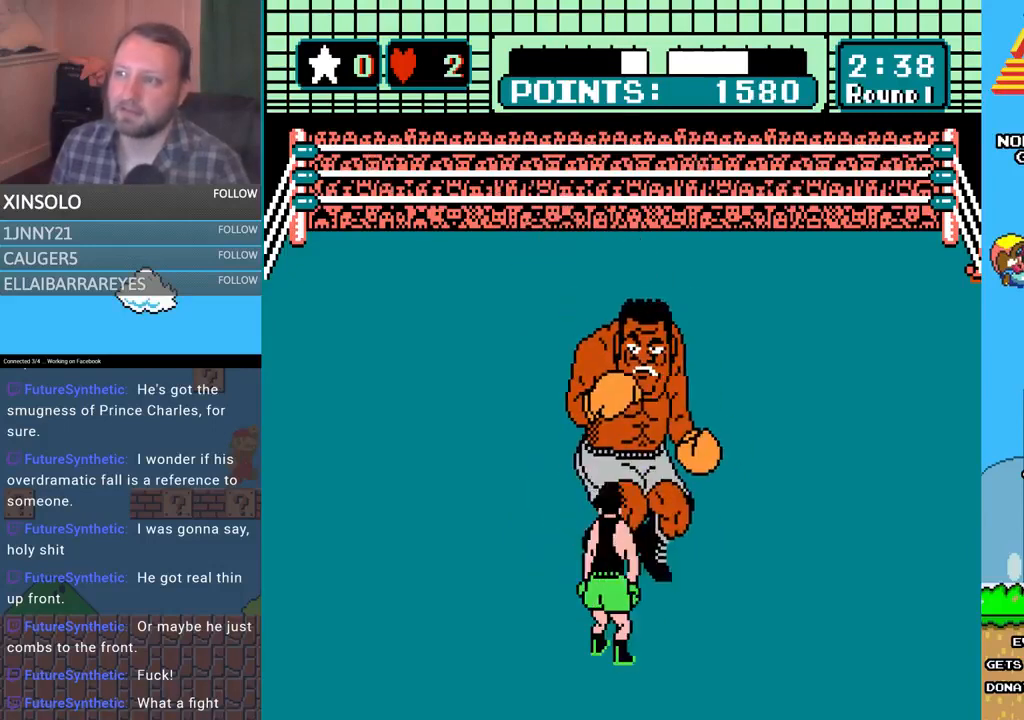
{"buttons": ["DPAD_UP"], "events": [[67, "DPAD_LEFT", "down"], [267, "DPAD_LEFT", "up"], [467, "DPAD_UP", "down"]]}
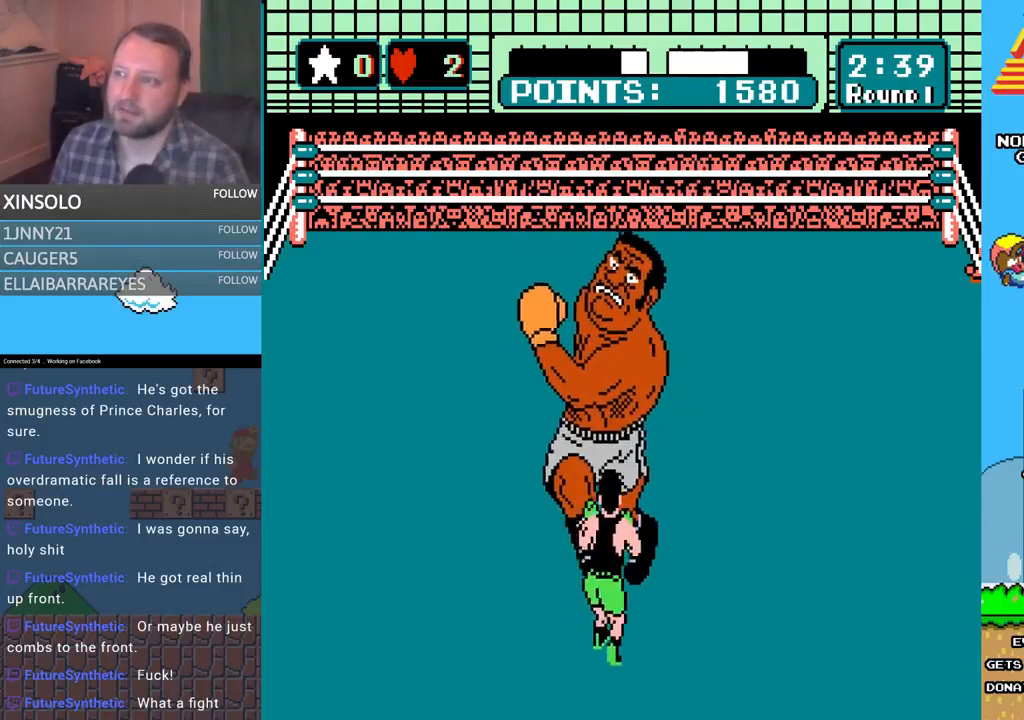
{"buttons": [], "events": [[33, "A", "down"], [400, "A", "up"], [400, "DPAD_UP", "up"]]}
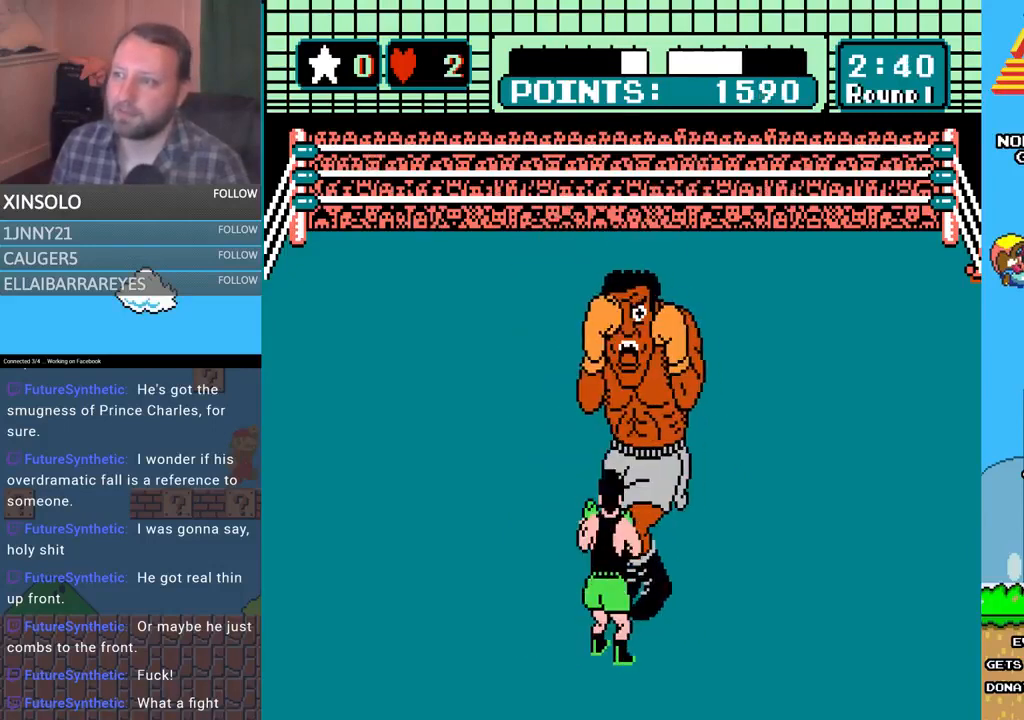
{"buttons": ["B"], "events": [[33, "A", "down"], [300, "A", "up"], [367, "B", "down"]]}
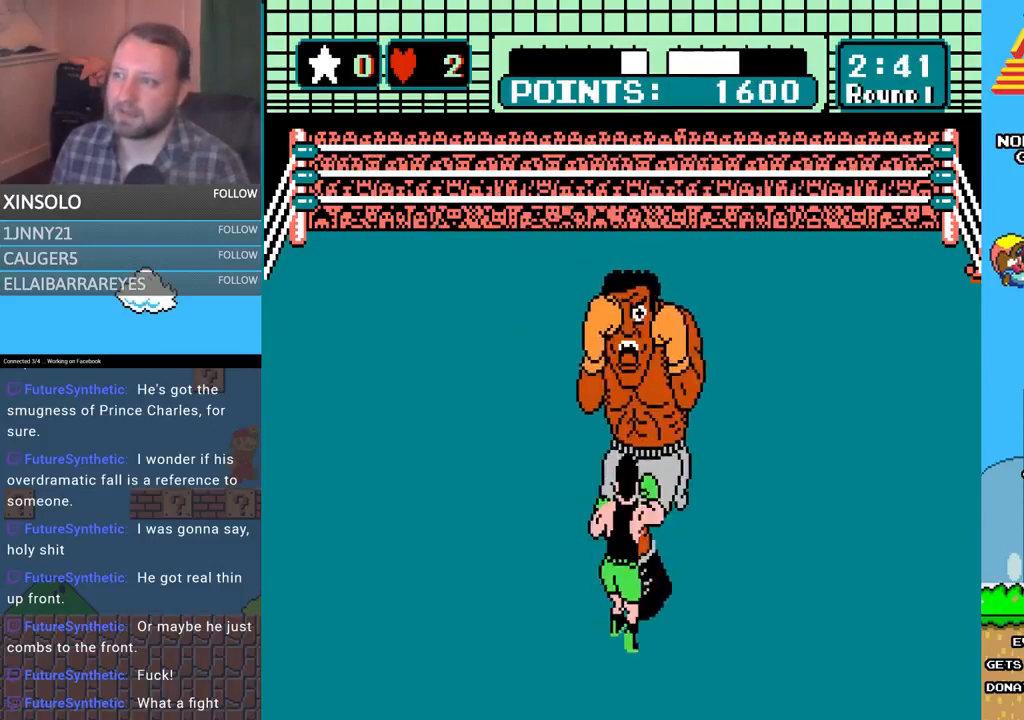
{"buttons": ["A"], "events": [[133, "B", "up"], [200, "A", "down"]]}
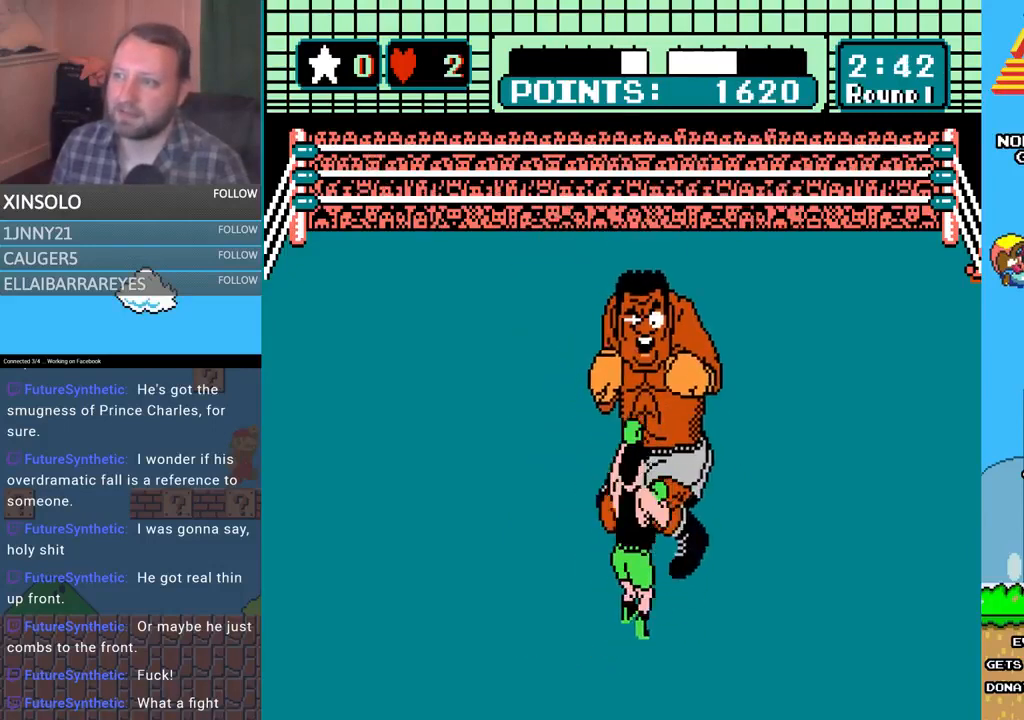
{"buttons": ["A", "DPAD_UP"], "events": [[133, "A", "up"], [333, "DPAD_UP", "down"], [433, "A", "down"]]}
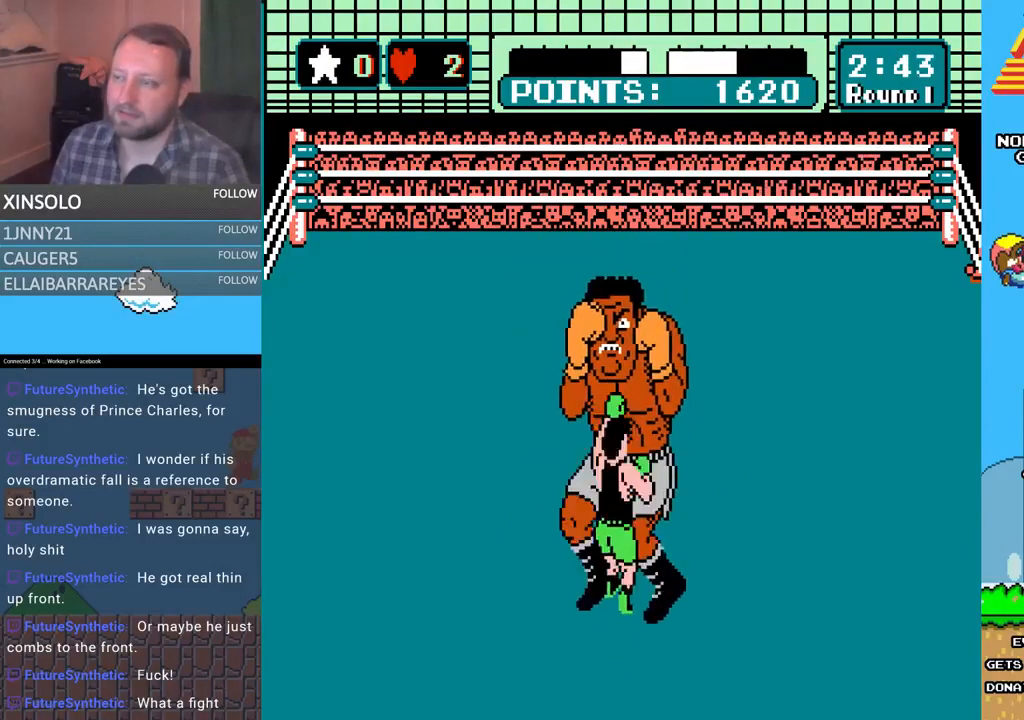
{"buttons": [], "events": [[167, "DPAD_UP", "up"], [200, "A", "up"]]}
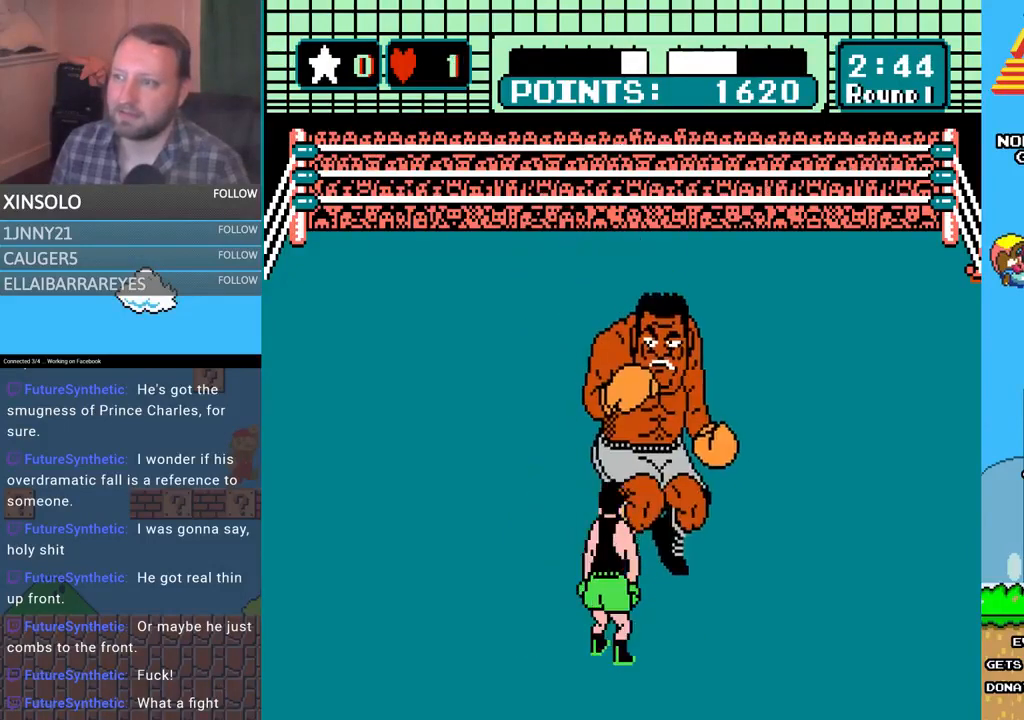
{"buttons": ["A", "DPAD_UP"], "events": [[33, "DPAD_LEFT", "down"], [333, "DPAD_LEFT", "up"], [400, "DPAD_UP", "down"], [500, "A", "down"]]}
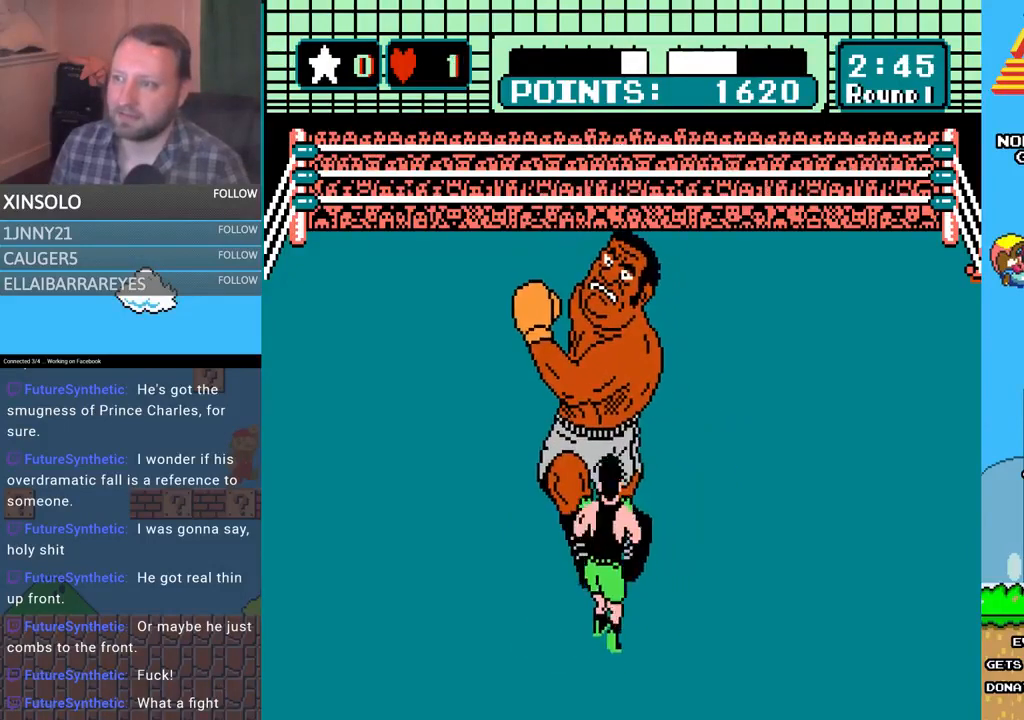
{"buttons": ["A"], "events": [[300, "A", "up"], [300, "DPAD_UP", "up"], [433, "A", "down"]]}
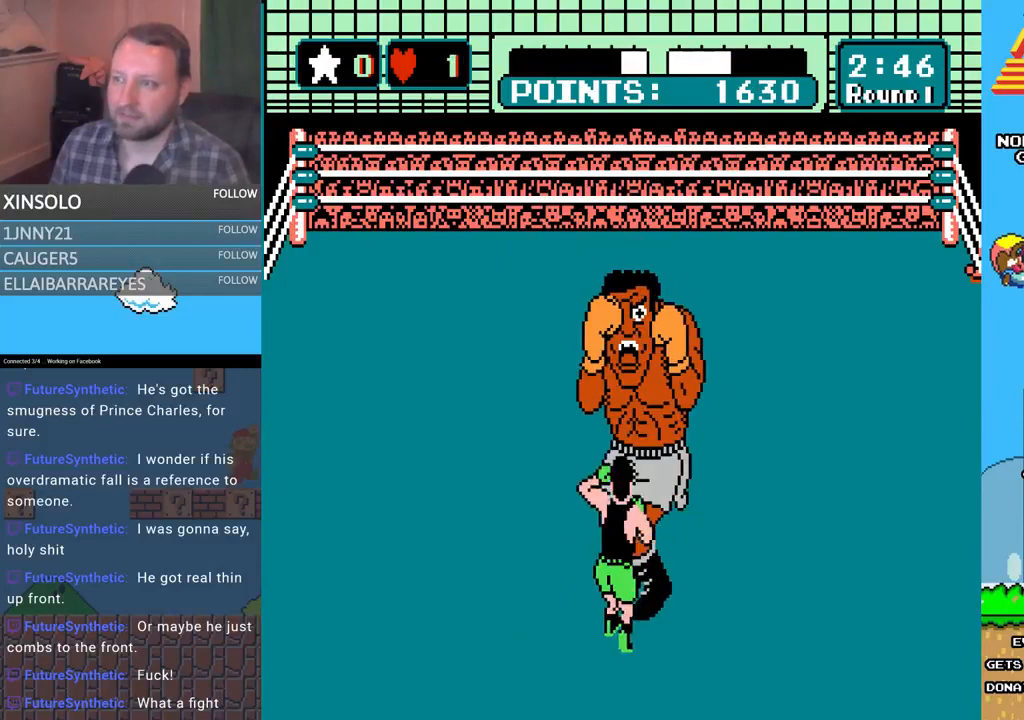
{"buttons": ["B"], "events": [[167, "A", "up"], [300, "B", "down"]]}
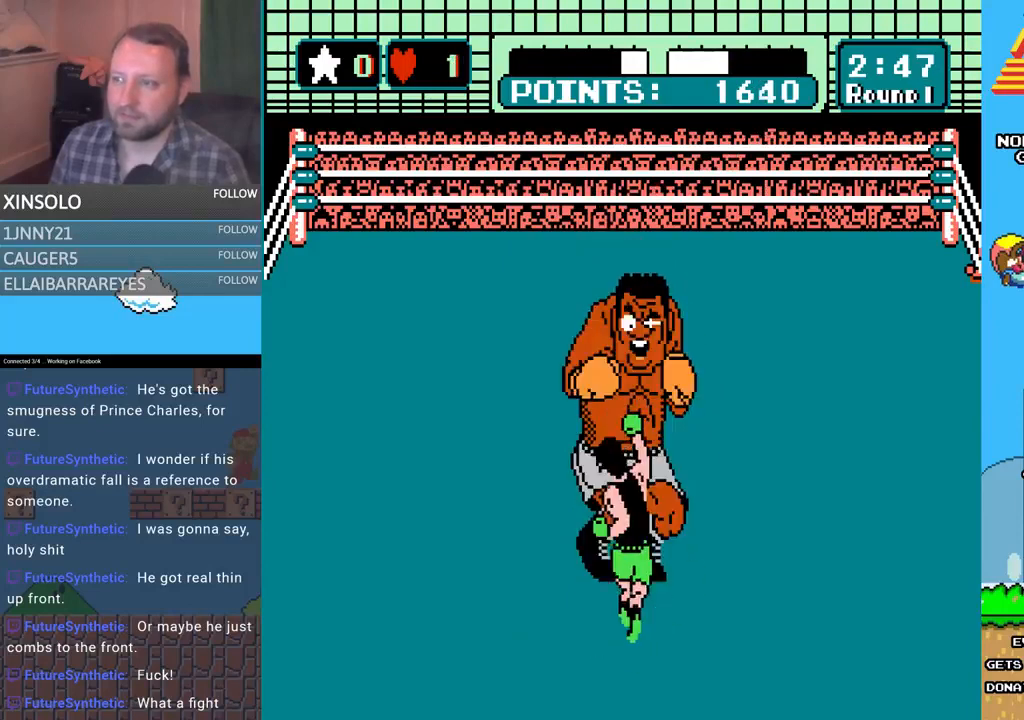
{"buttons": [], "events": [[67, "B", "up"], [133, "A", "down"], [467, "A", "up"]]}
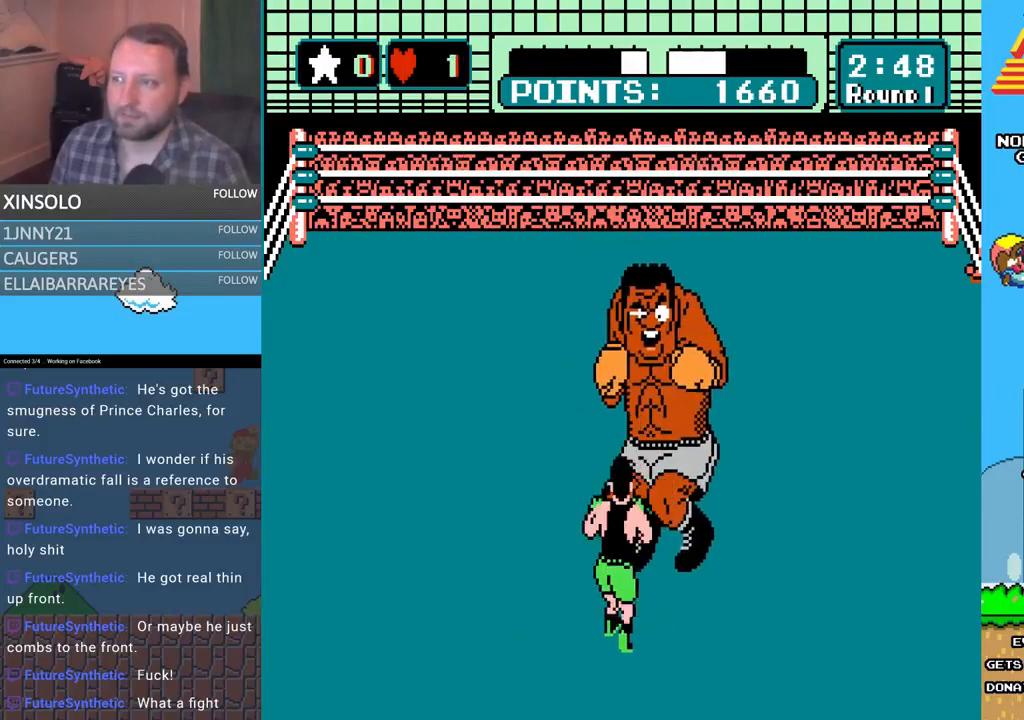
{"buttons": ["A", "DPAD_UP"], "events": [[267, "DPAD_UP", "down"], [333, "A", "down"]]}
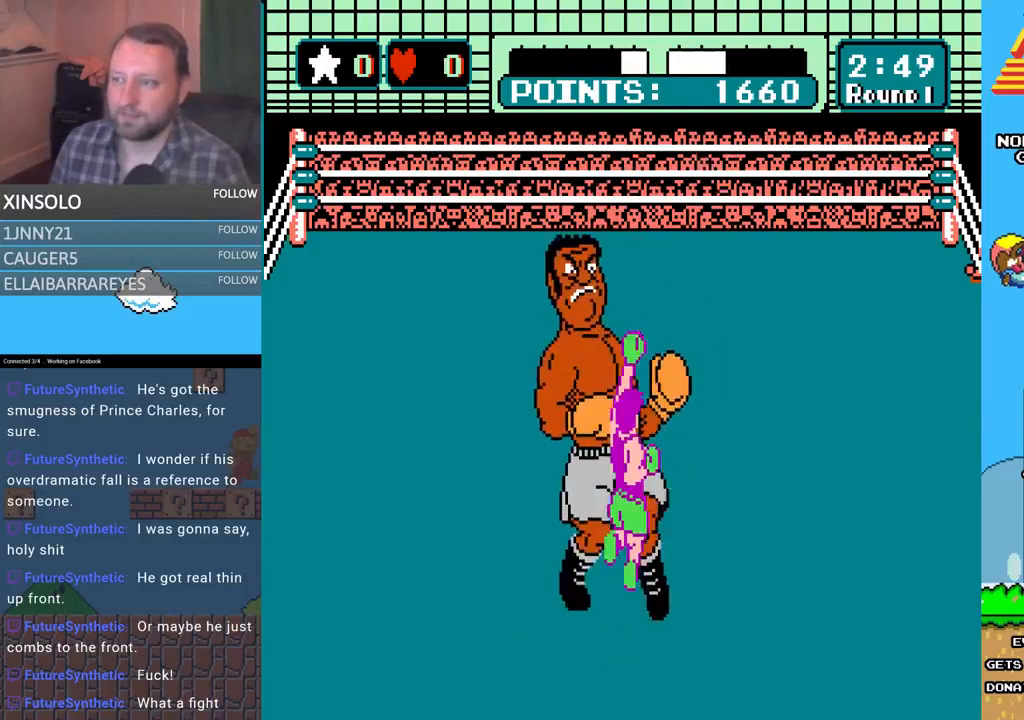
{"buttons": ["DPAD_LEFT"], "events": [[100, "A", "up"], [100, "DPAD_UP", "up"], [467, "DPAD_LEFT", "down"]]}
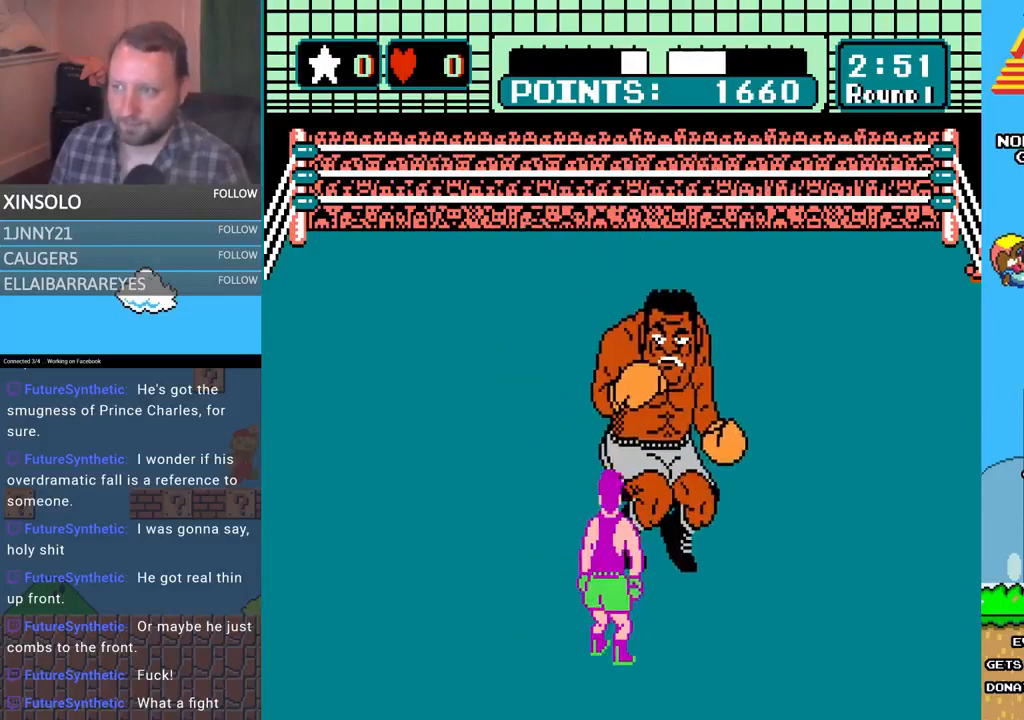
{"buttons": [], "events": [[233, "DPAD_LEFT", "up"]]}
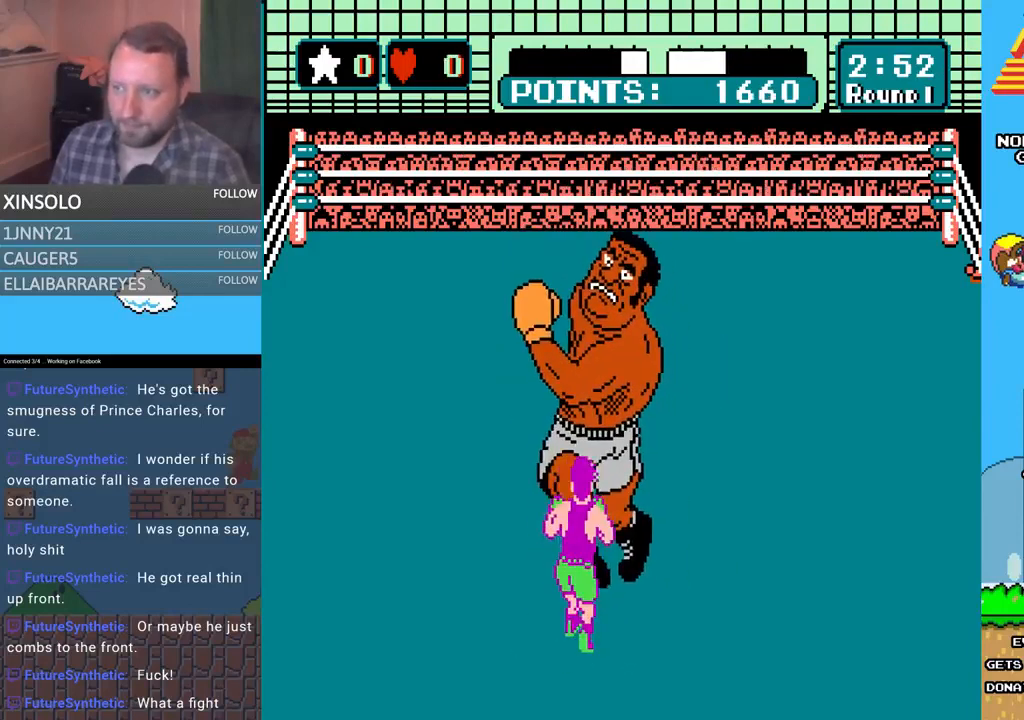
{"buttons": [], "events": []}
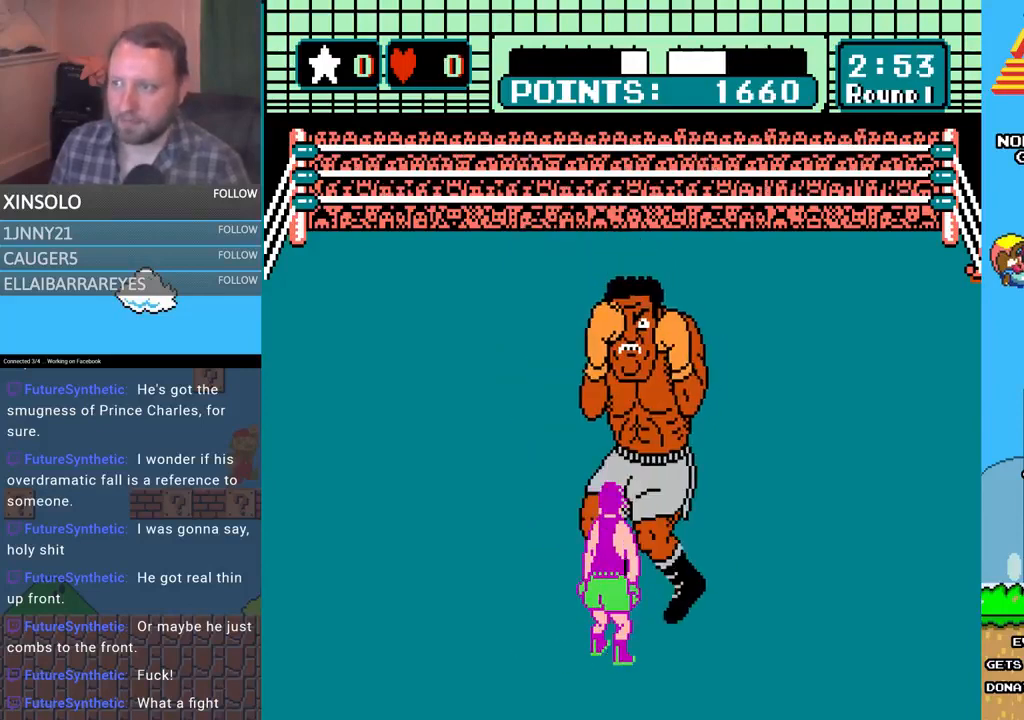
{"buttons": ["DPAD_UP", "DPAD_LEFT"], "events": [[433, "DPAD_LEFT", "down"], [433, "DPAD_UP", "down"]]}
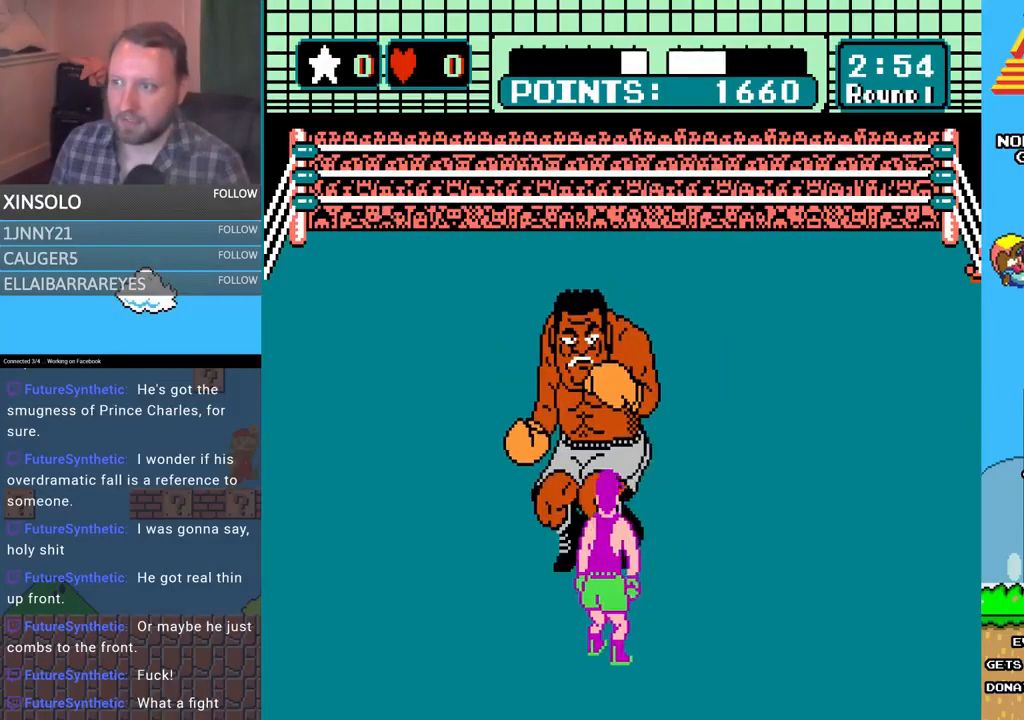
{"buttons": [], "events": [[100, "DPAD_UP", "up"], [167, "DPAD_LEFT", "up"]]}
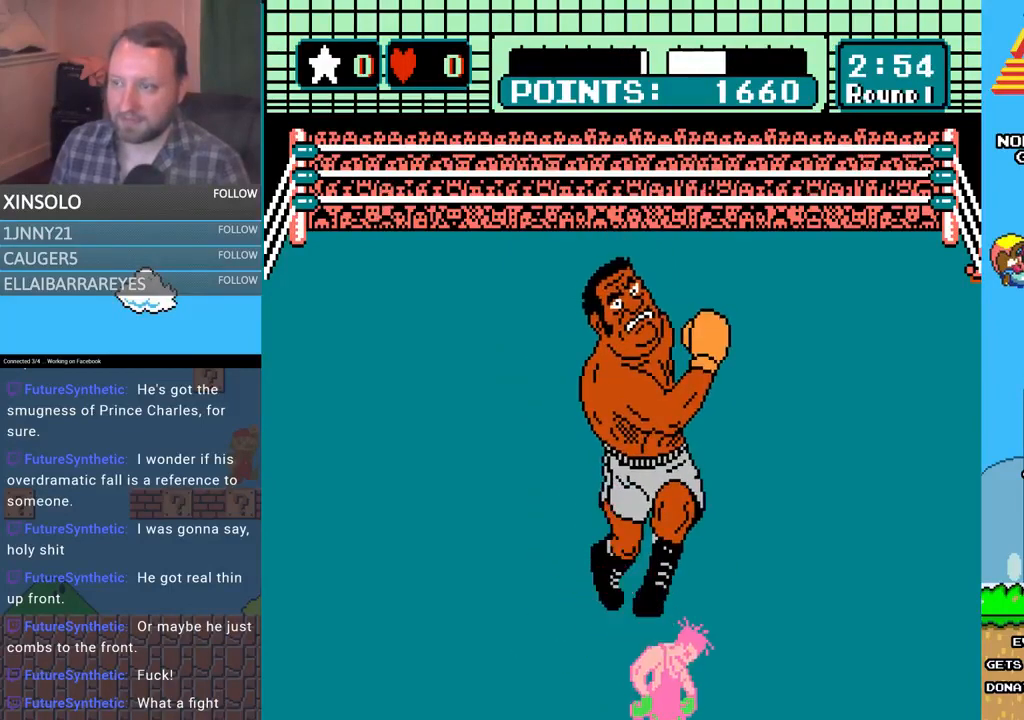
{"buttons": ["L2"], "events": [[433, "L2", "down"]]}
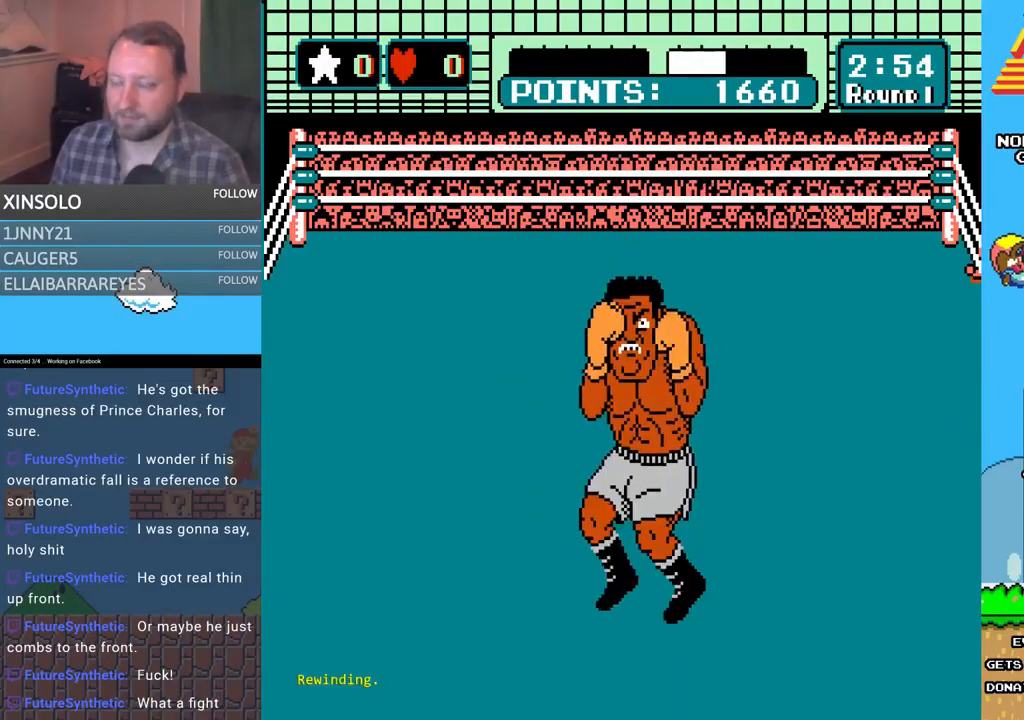
{"buttons": ["L2"], "events": []}
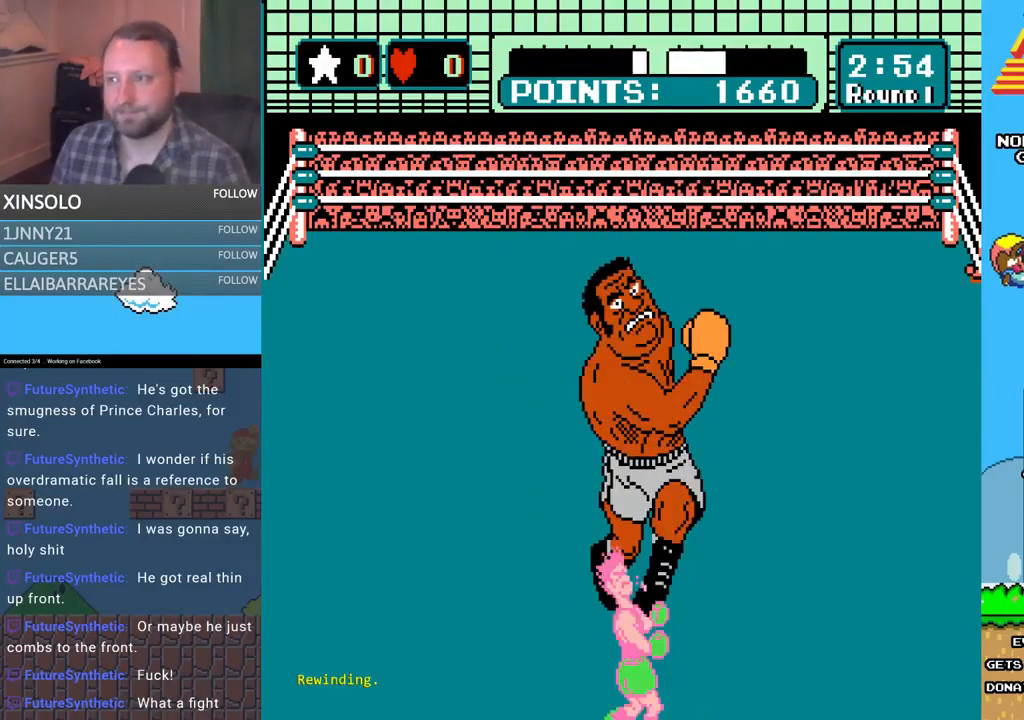
{"buttons": ["L2"], "events": []}
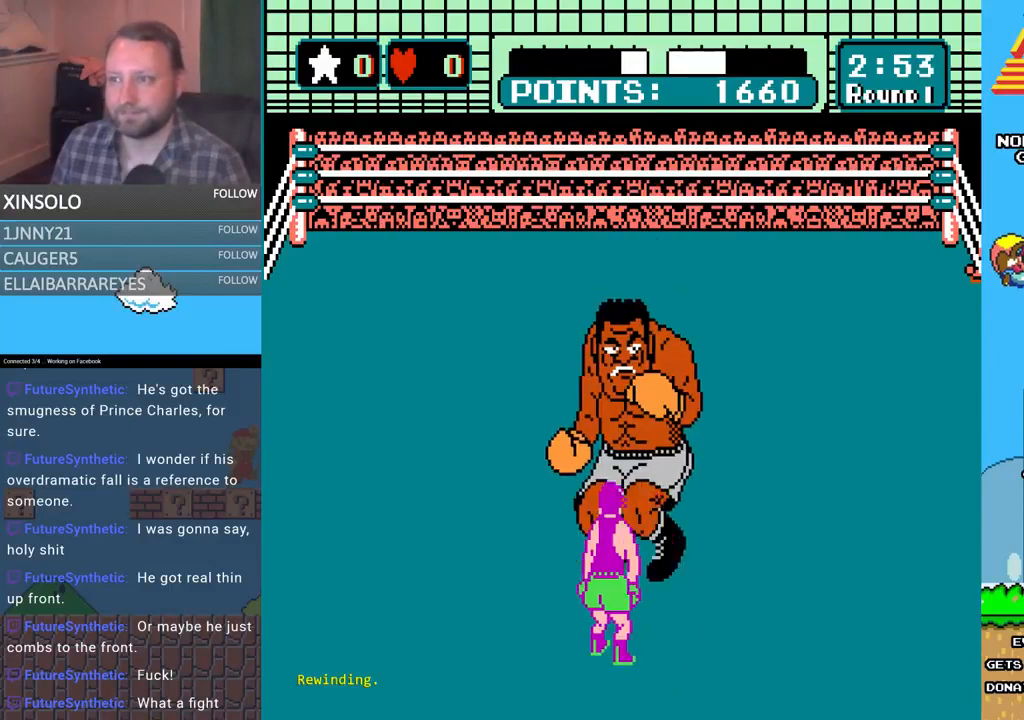
{"buttons": [], "events": [[433, "L2", "up"]]}
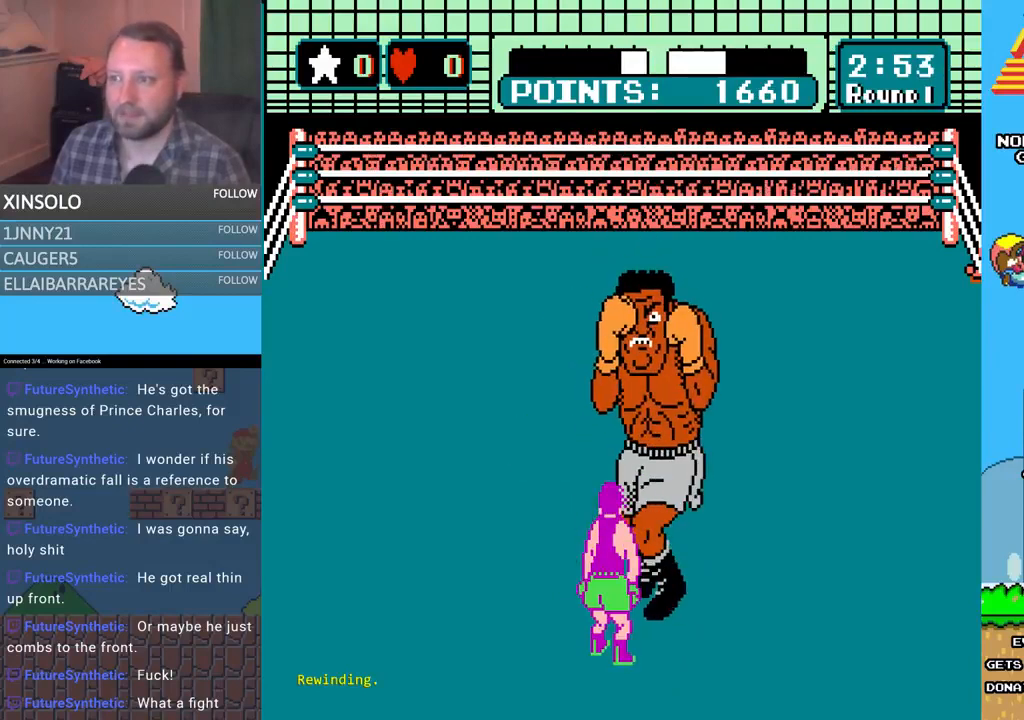
{"buttons": ["DPAD_RIGHT"], "events": [[200, "DPAD_RIGHT", "down"]]}
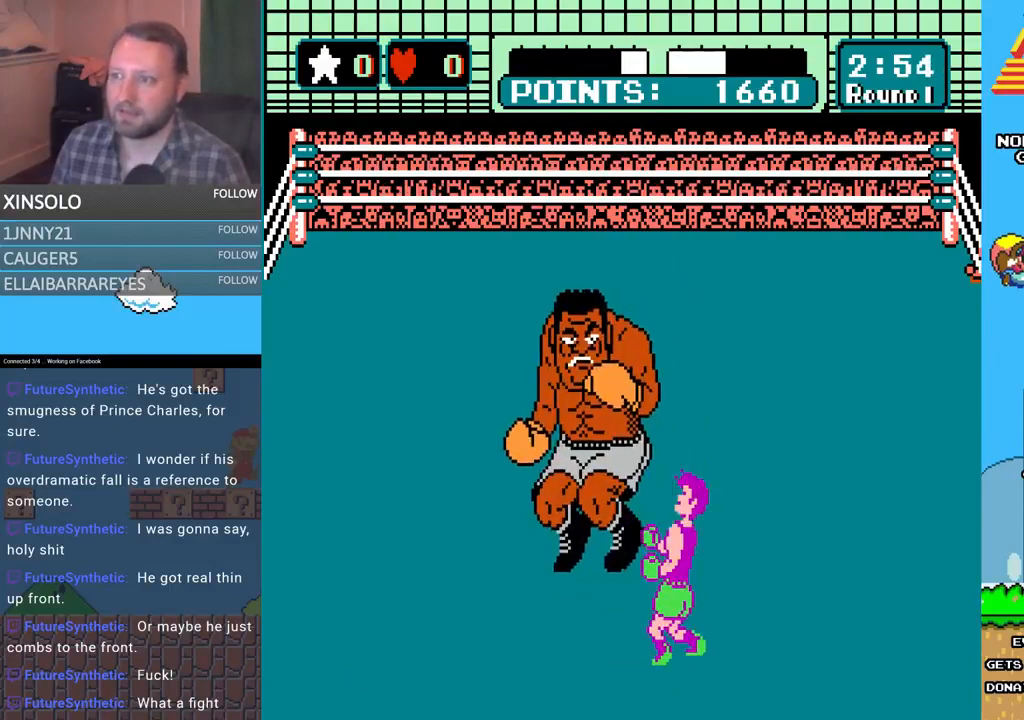
{"buttons": [], "events": [[33, "DPAD_RIGHT", "up"]]}